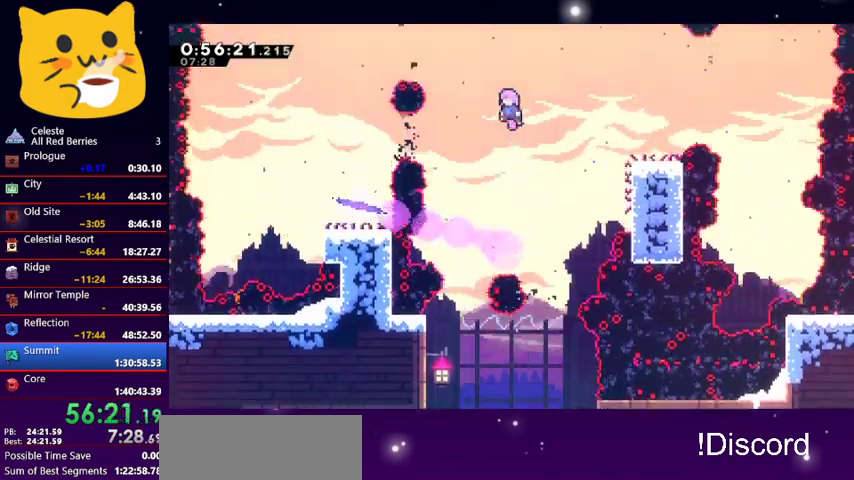
Gameplay with keyboard; each line is a JSON object with the keys held at the frame after it. "events" lists presses ("down") and releases ("up") of "dash", "demo", "down", "grab", "jump1", "jump2", "left", "pause", "right" and "up" between this image and that frame as [ms after this image, input, new state], when the widget could be followed in between. No other keys are recorded. Mouse input is not recorded. Key names are as the overlay labels them; some are game actions (e.g. jump) rather than physical keys.
{"keys": ["left"], "events": [[67, "dash", "down"], [200, "dash", "up"], [233, "dash", "down"], [400, "dash", "up"]]}
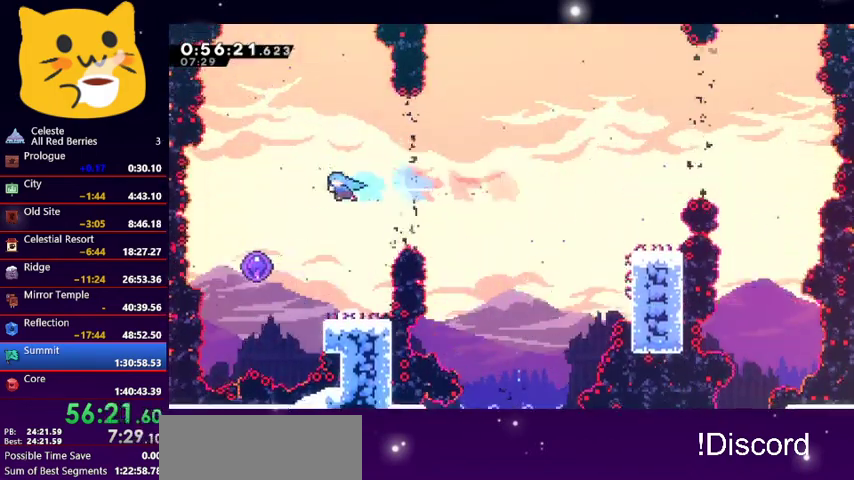
{"keys": ["right"], "events": [[233, "left", "up"], [267, "right", "down"]]}
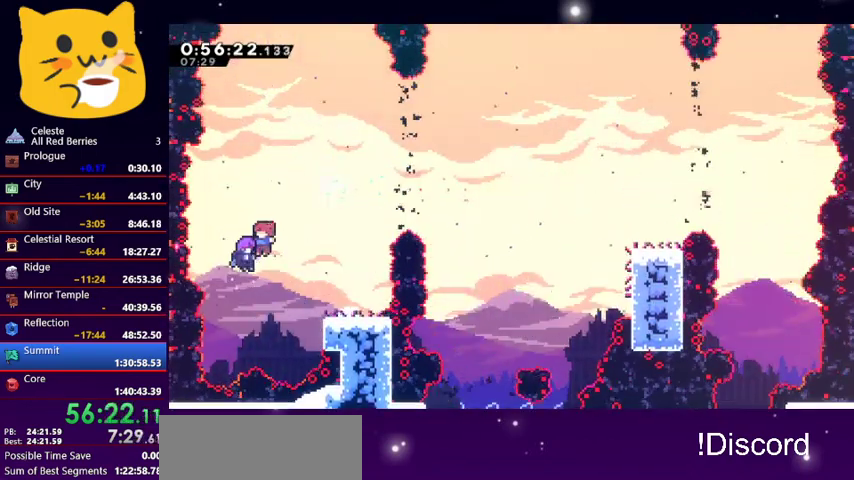
{"keys": ["right"], "events": []}
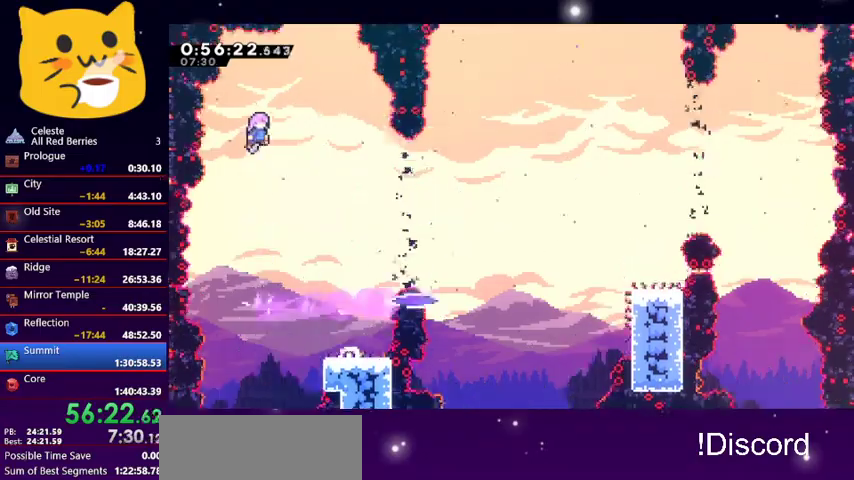
{"keys": ["right"], "events": []}
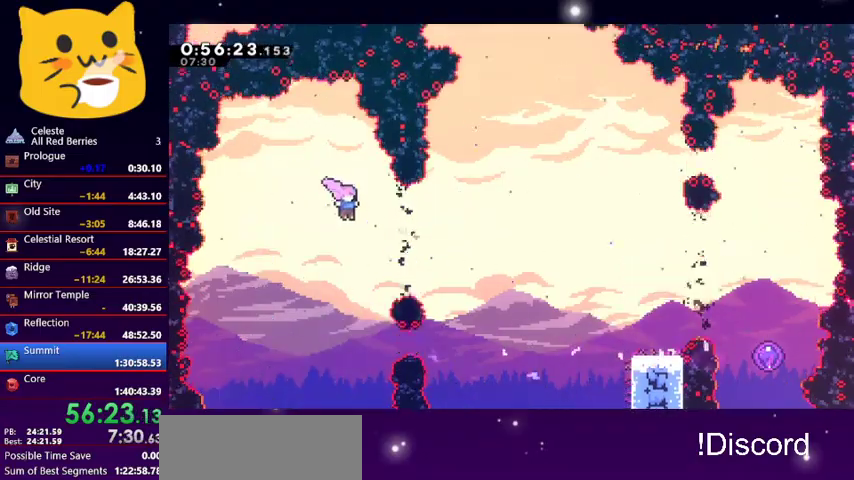
{"keys": ["right"], "events": [[67, "dash", "down"], [200, "dash", "up"], [300, "dash", "down"], [433, "dash", "up"]]}
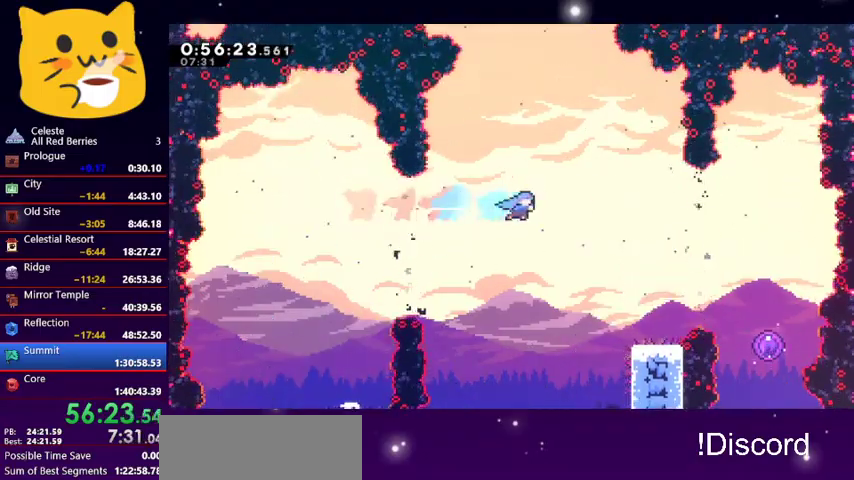
{"keys": [], "events": [[467, "right", "up"]]}
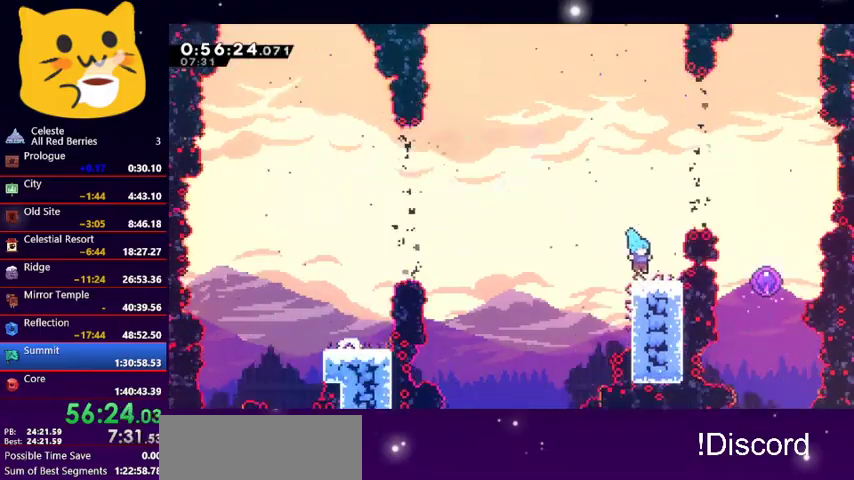
{"keys": ["left"], "events": [[167, "dash", "down"], [167, "jump1", "down"], [167, "right", "down"], [233, "dash", "up"], [233, "jump1", "up"], [333, "right", "up"], [467, "left", "down"]]}
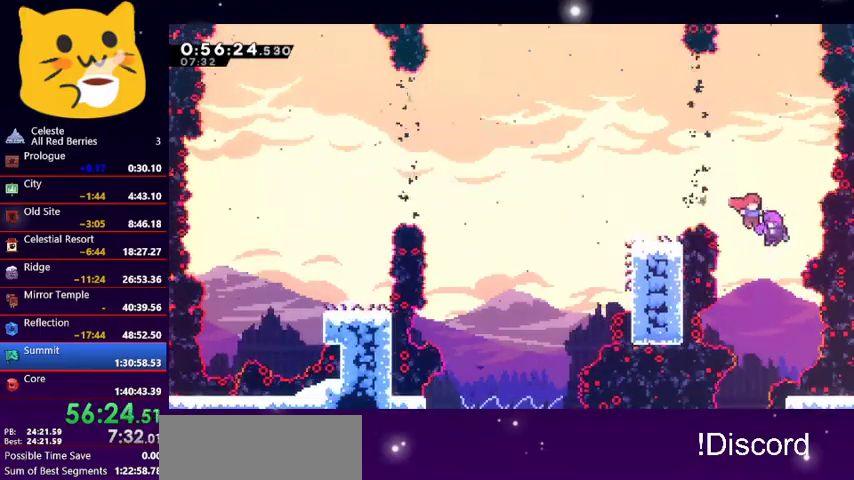
{"keys": ["left"], "events": []}
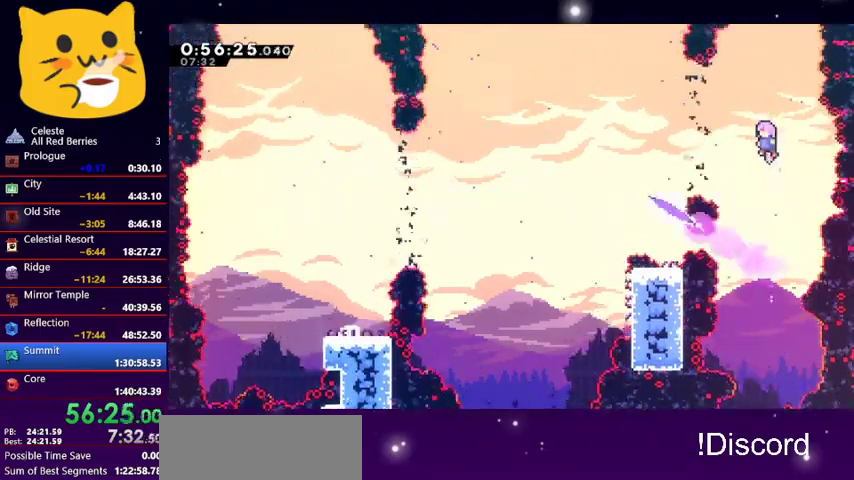
{"keys": ["dash", "left"], "events": [[133, "dash", "down"], [267, "dash", "up"], [400, "dash", "down"]]}
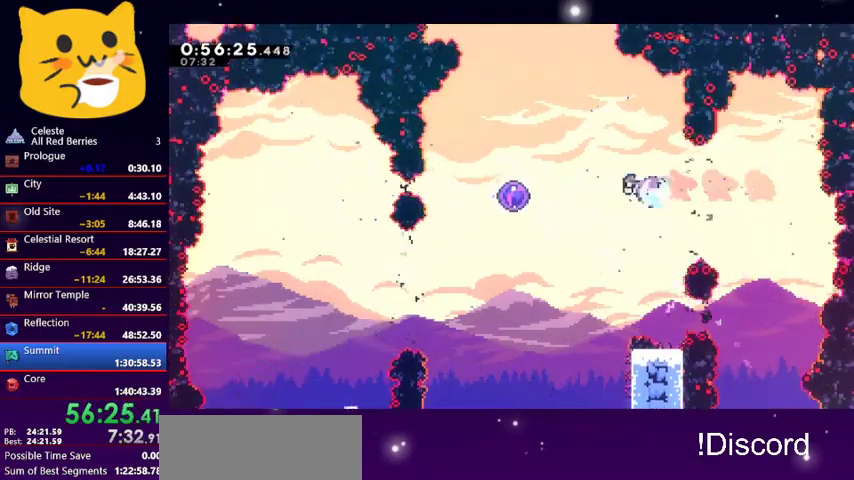
{"keys": ["left"], "events": [[100, "dash", "up"]]}
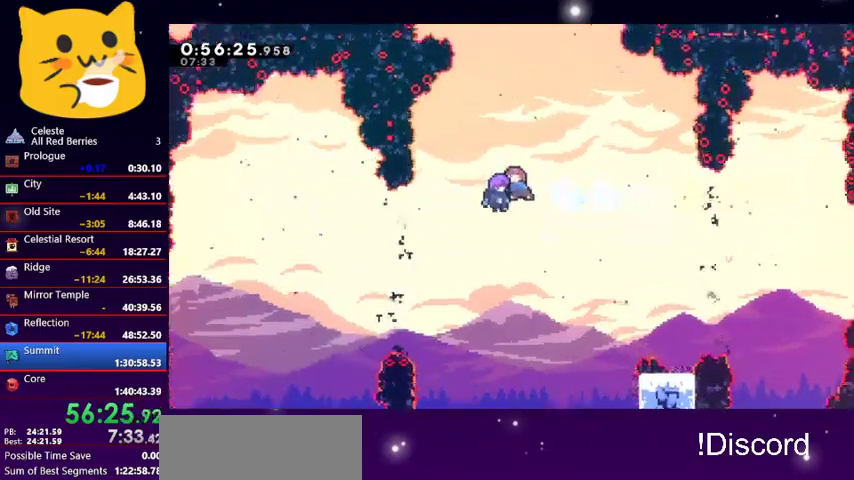
{"keys": ["left"], "events": []}
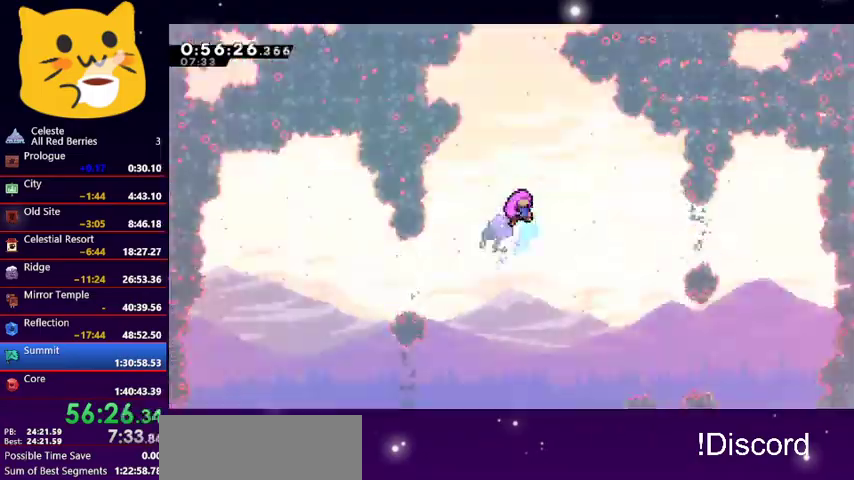
{"keys": ["left"], "events": []}
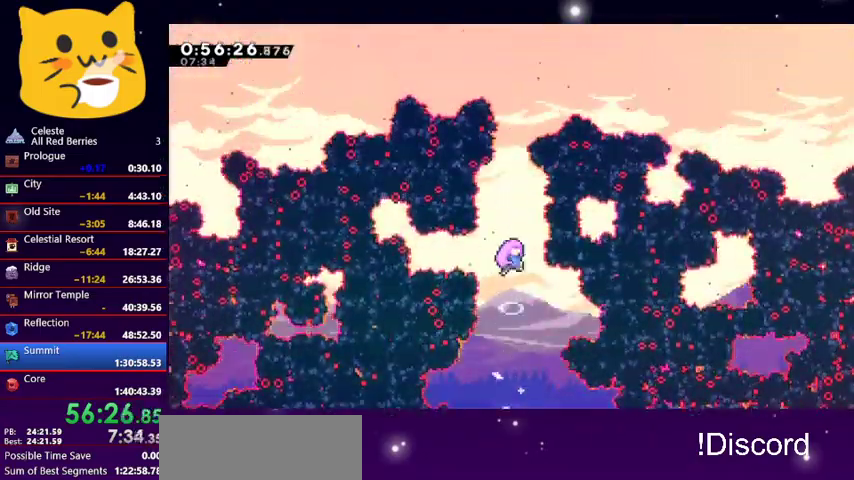
{"keys": ["left"], "events": []}
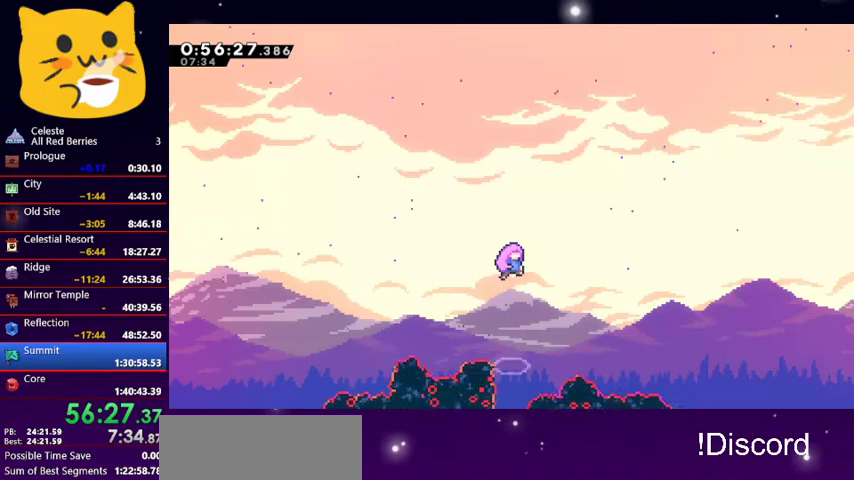
{"keys": ["left"], "events": []}
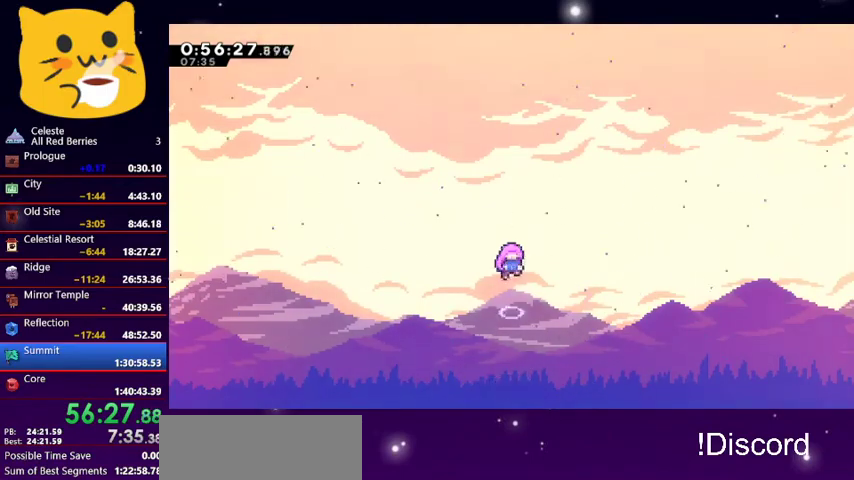
{"keys": ["left"], "events": []}
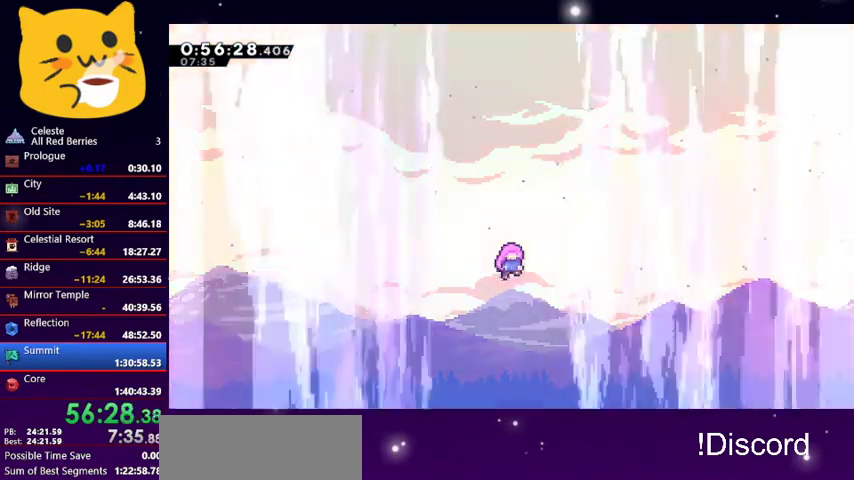
{"keys": [], "events": [[100, "left", "up"]]}
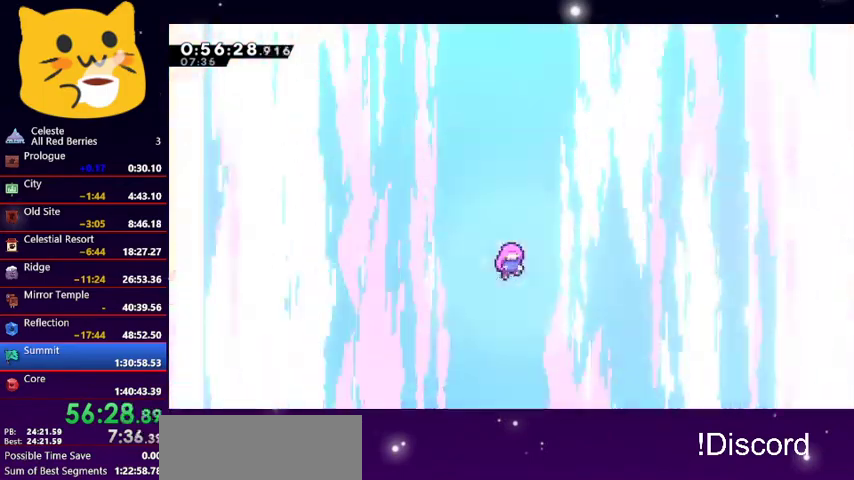
{"keys": [], "events": []}
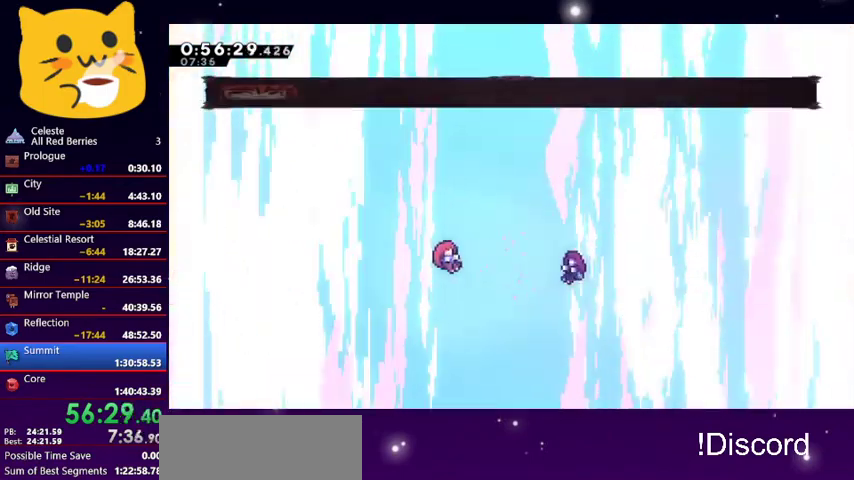
{"keys": [], "events": [[33, "pause", "down"], [133, "down", "down"], [133, "jump1", "down"], [133, "pause", "up"], [233, "down", "up"], [233, "jump1", "up"]]}
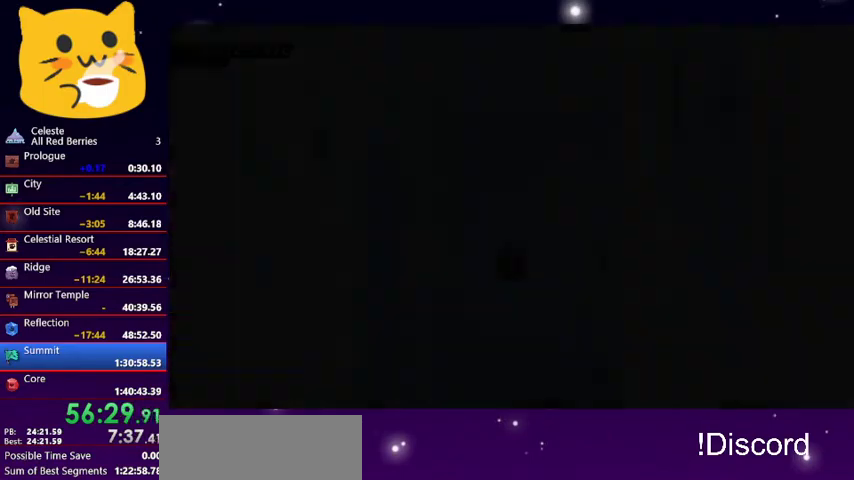
{"keys": [], "events": []}
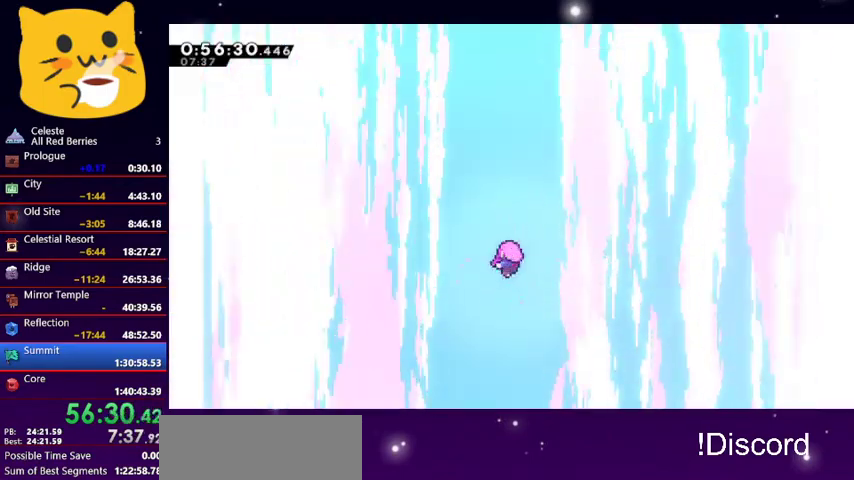
{"keys": [], "events": []}
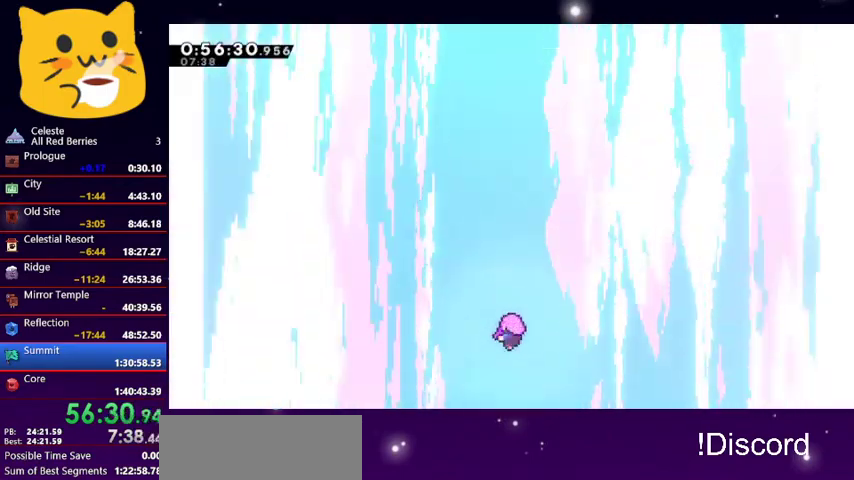
{"keys": [], "events": []}
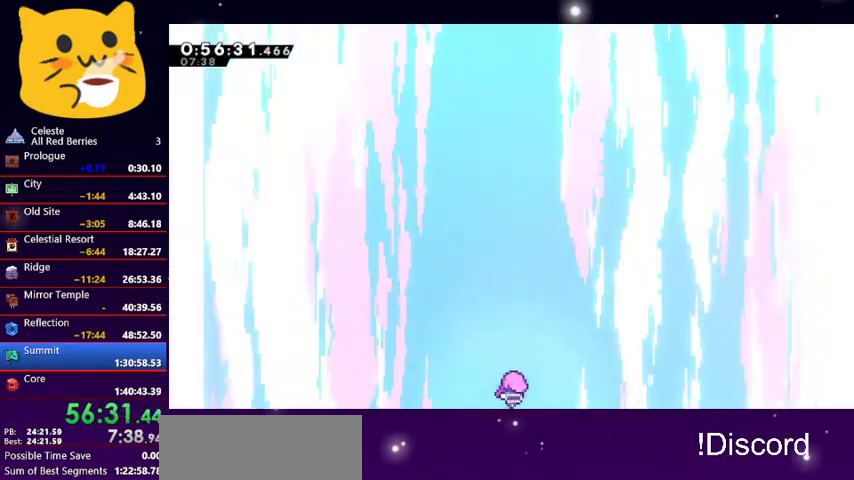
{"keys": [], "events": []}
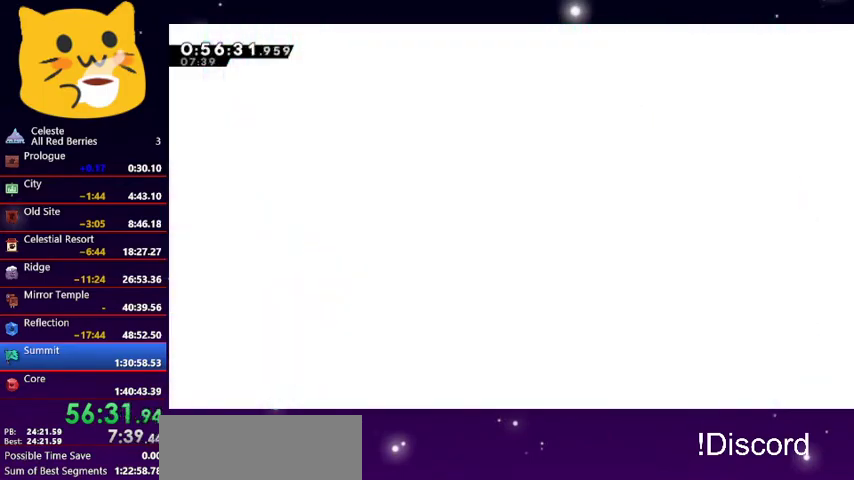
{"keys": [], "events": []}
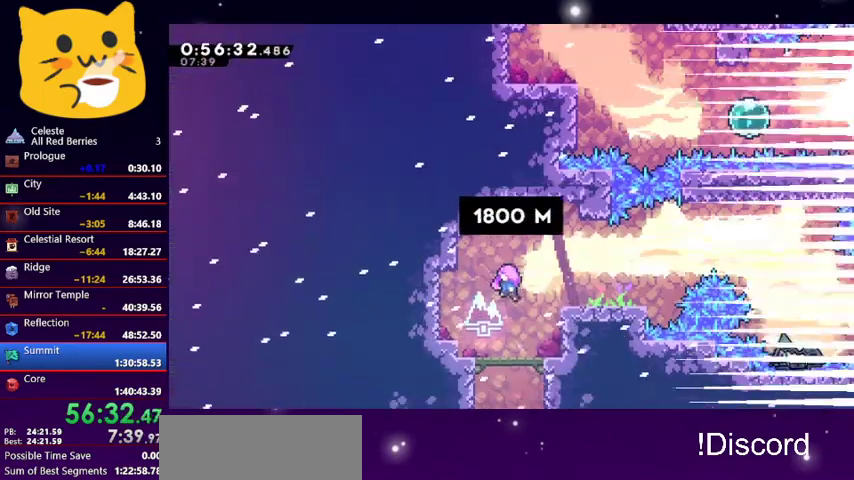
{"keys": [], "events": []}
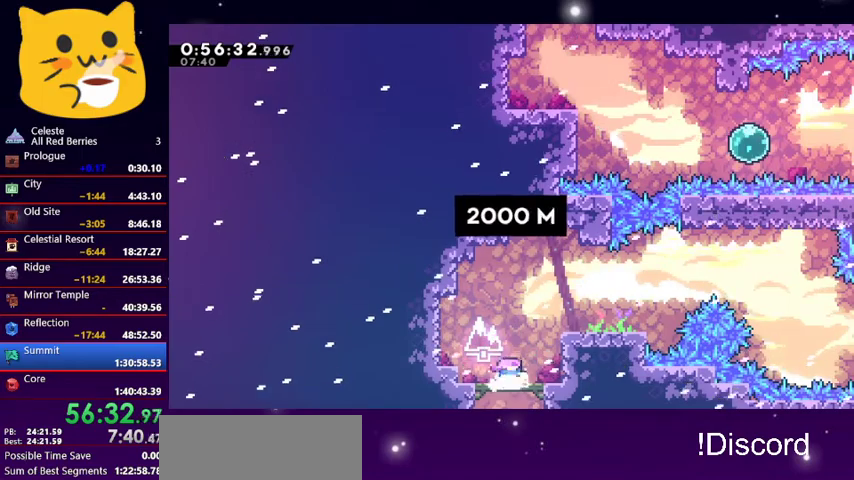
{"keys": ["jump1"], "events": [[300, "jump1", "down"]]}
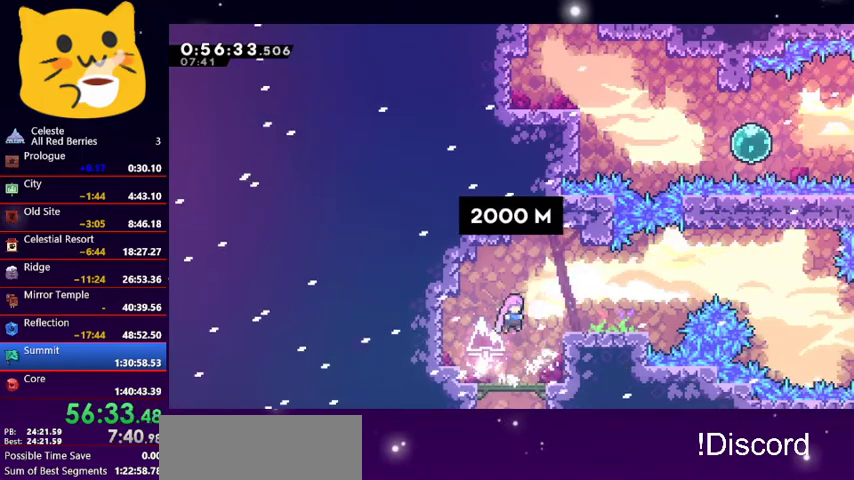
{"keys": ["right"], "events": [[33, "dash", "down"], [33, "right", "down"], [67, "jump1", "up"], [200, "jump1", "down"], [300, "dash", "up"], [400, "jump1", "up"]]}
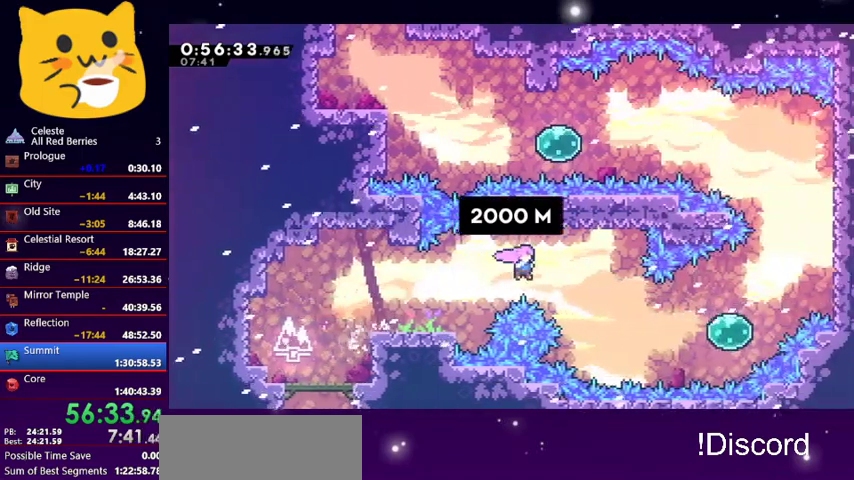
{"keys": ["right"], "events": [[167, "dash", "down"], [267, "dash", "up"]]}
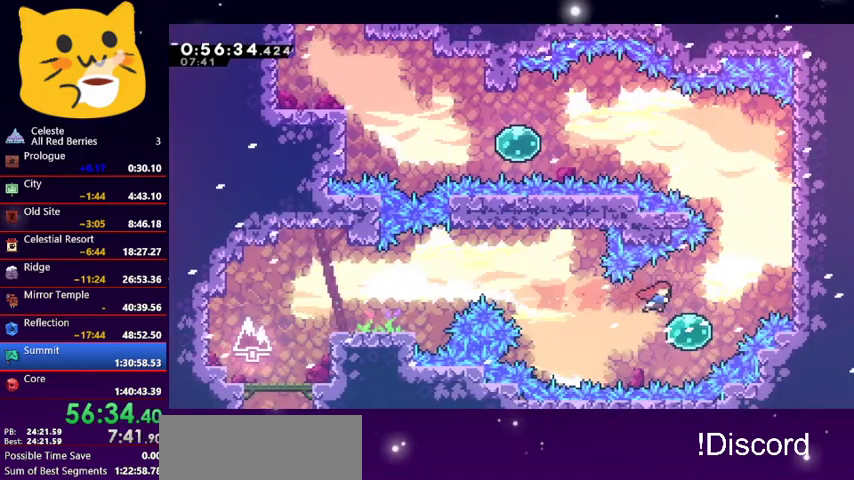
{"keys": ["right", "up"], "events": [[67, "dash", "down"], [67, "up", "down"], [200, "dash", "up"]]}
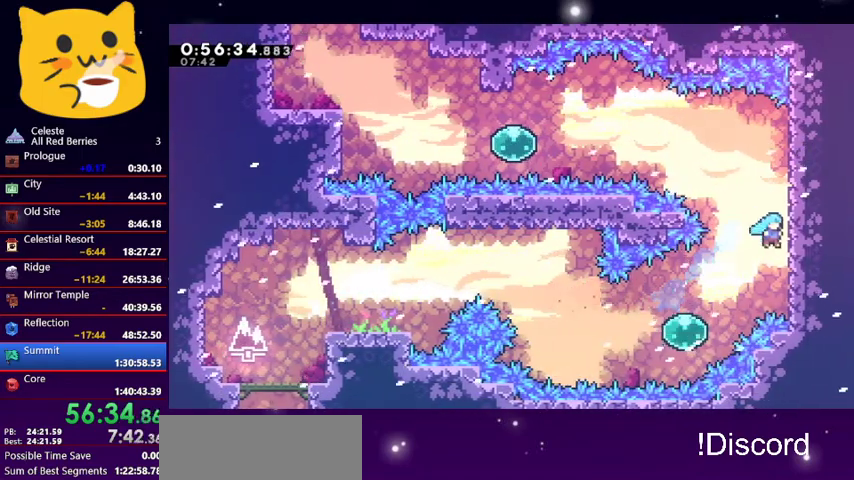
{"keys": [], "events": [[33, "grab", "down"], [267, "jump1", "down"], [267, "left", "down"], [267, "right", "up"], [267, "up", "up"], [300, "grab", "up"], [367, "jump1", "up"], [400, "left", "up"]]}
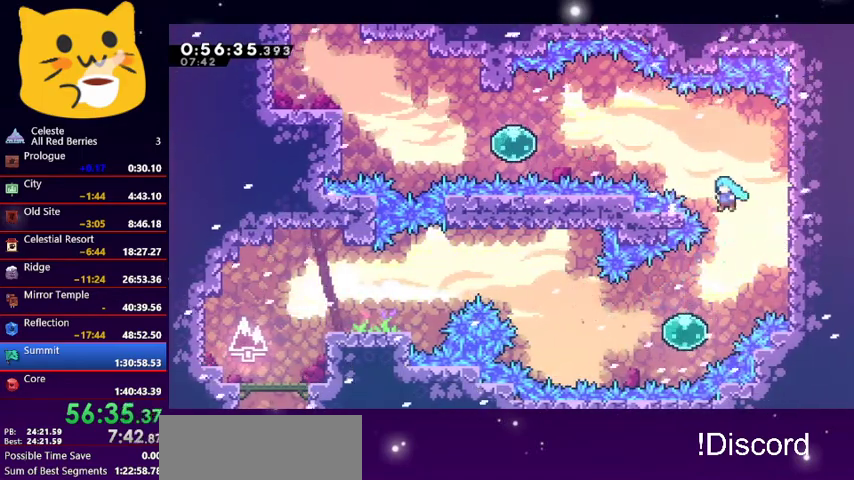
{"keys": ["dash", "right", "up"], "events": [[167, "left", "down"], [367, "left", "up"], [400, "dash", "down"], [400, "right", "down"], [400, "up", "down"]]}
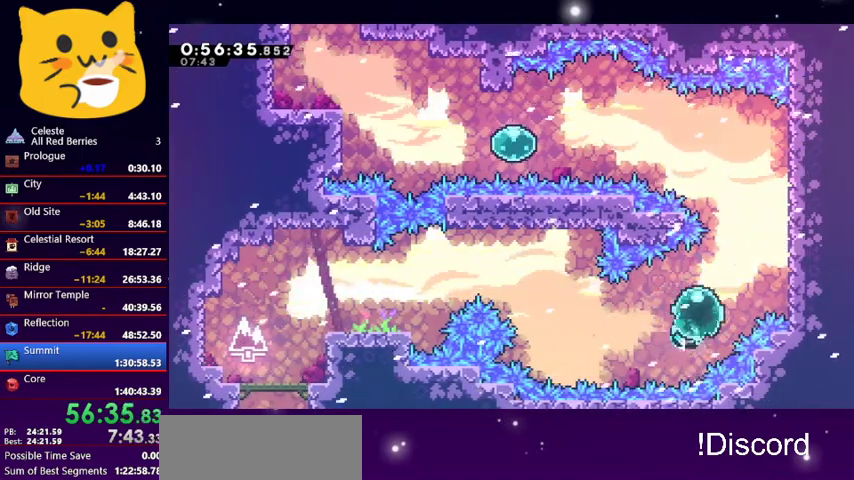
{"keys": ["jump1", "left", "up"], "events": [[67, "dash", "up"], [167, "grab", "down"], [333, "jump1", "down"], [333, "left", "down"], [367, "grab", "up"], [367, "right", "up"]]}